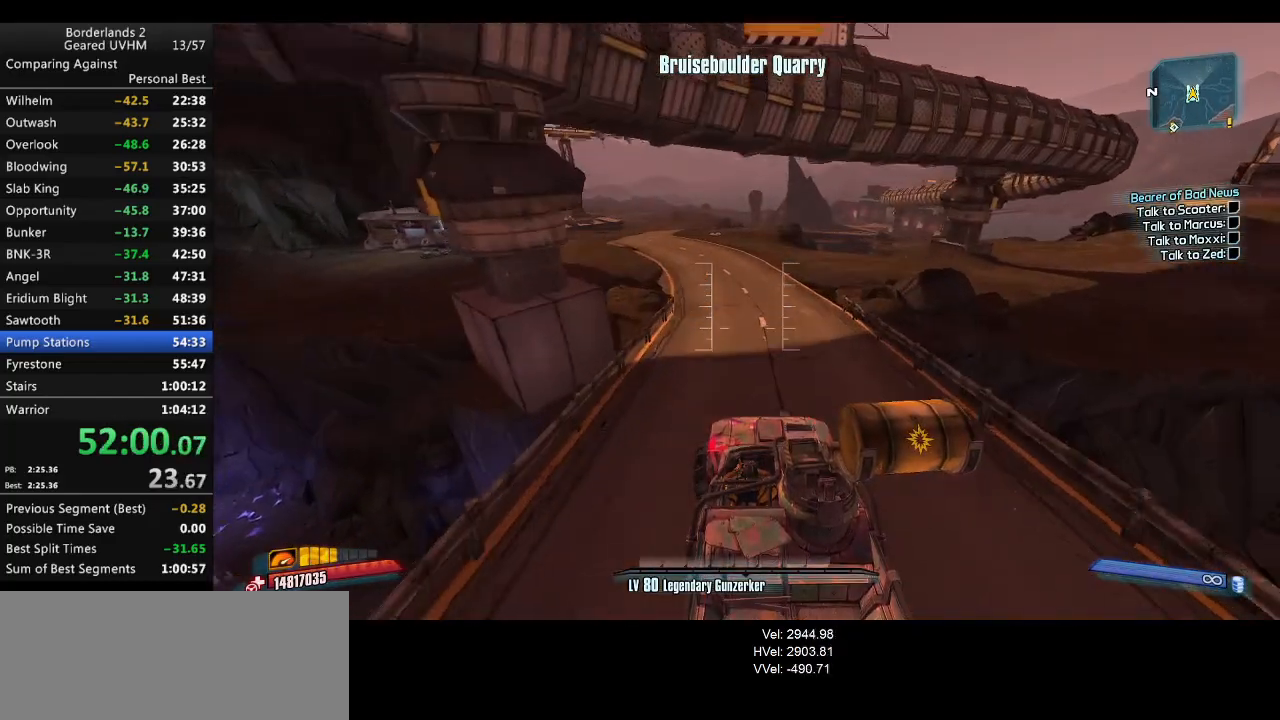
Gameplay with keyboard and mouse; each line is a JSON object with the keys and mouse buttons held at the frame after it. "events" lists presses ("down") and releases ("up") of "1", "2", "3", "4", "5", "6", "a", "alt", "backspace", "c", "ctrl", "d", "down", "e", "end", "escape", "f", "g", "left", "q", "r", "return", "right", "s", "shift", "space", "t", "tab", "up", "v", "w", "x", "y", "z", "mouse_left", "mouse_middle", "mouse_right", "mouse_wheel_up" and "mouse_wheel_down" between this image and that frame as [ms after this image, input, new state], when the widget could be followed in between. "mouse_left", "mouse_middle", "mouse_right", "mouse_wheel_up", "mouse_wheel_down" = the "left", "middle", "right", "wheel_up", "wheel_down" buttons of the "mouse" list. No other keys are recorded. Mouse movement is not recorded.
{"keys": ["w"], "mouse": [], "events": []}
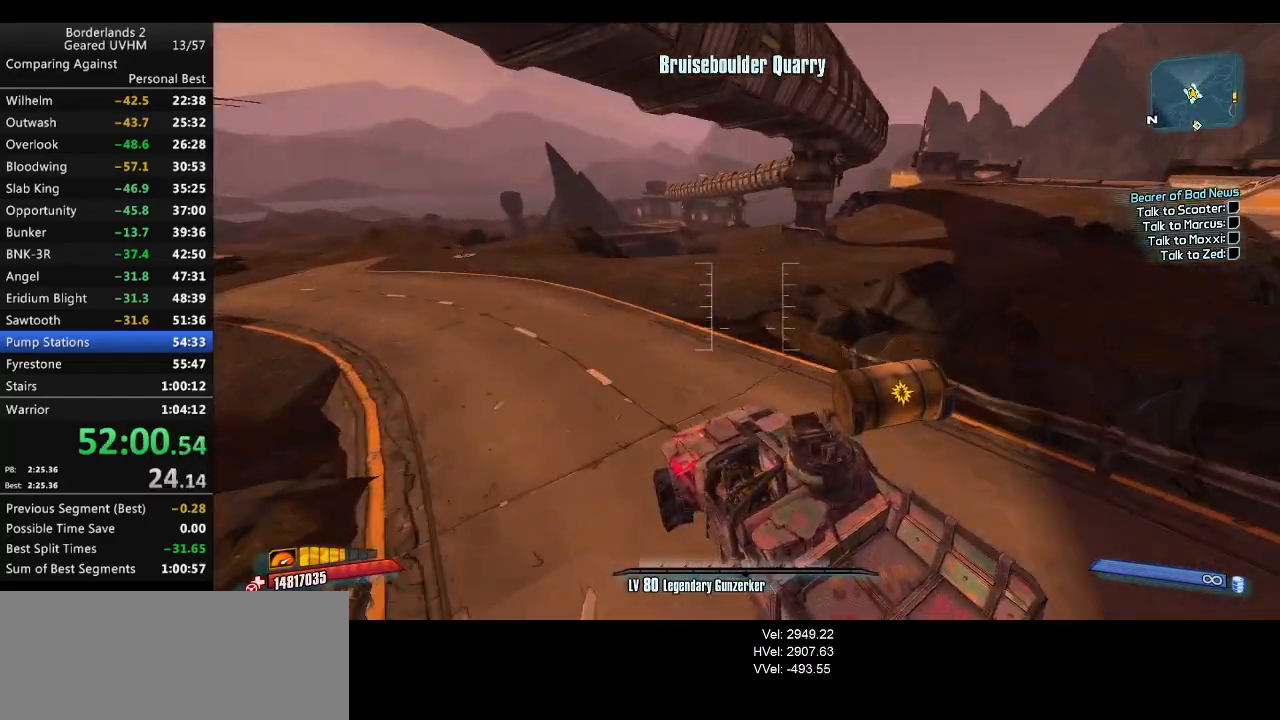
{"keys": ["w"], "mouse": [], "events": []}
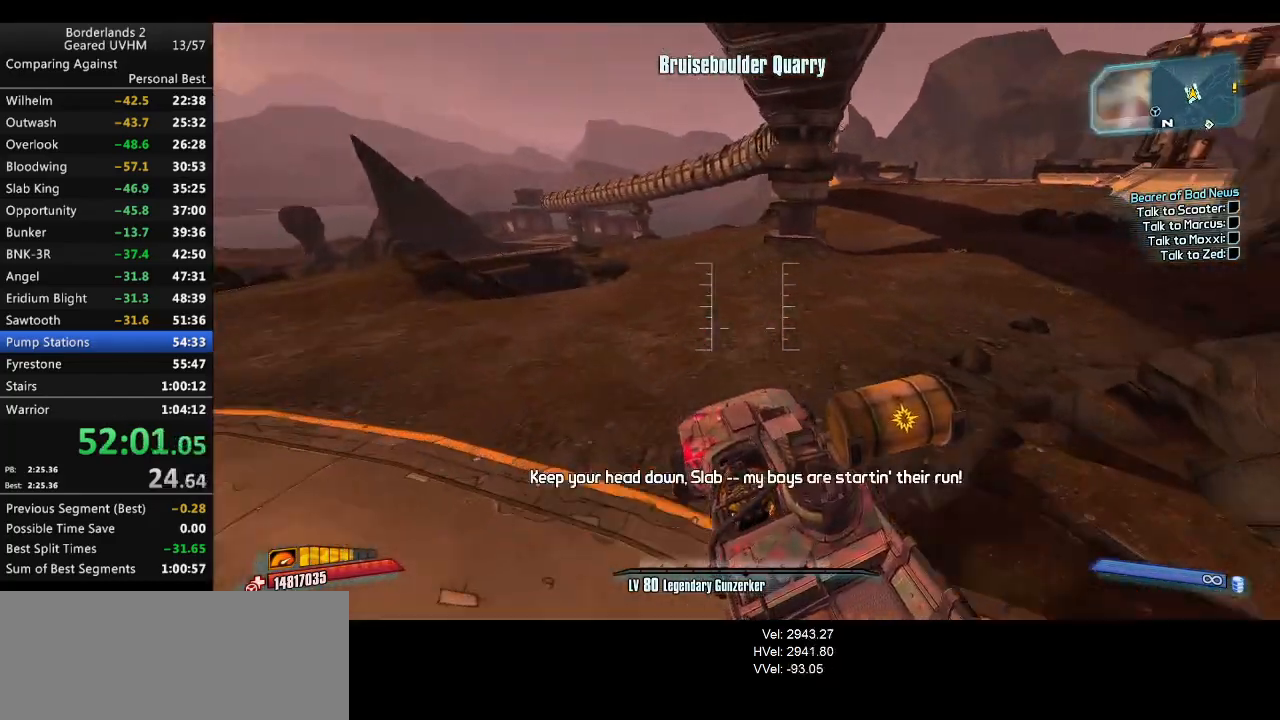
{"keys": ["w"], "mouse": [], "events": []}
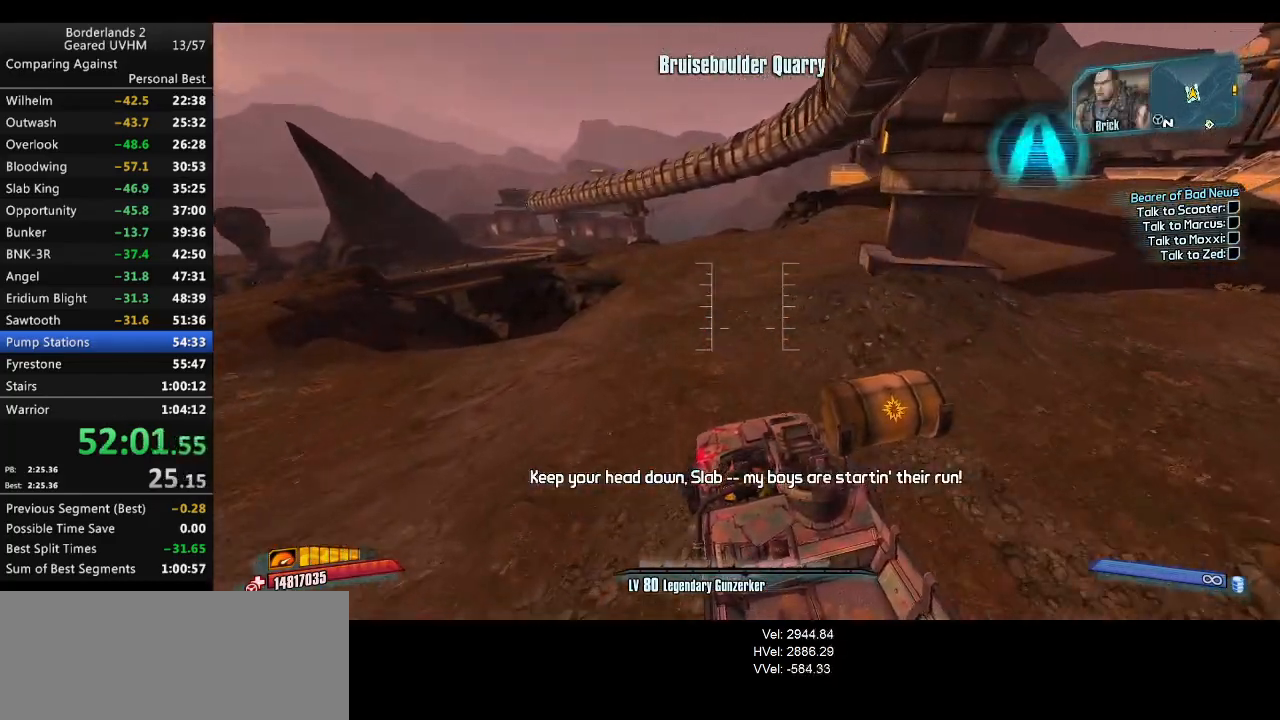
{"keys": ["w"], "mouse": [], "events": []}
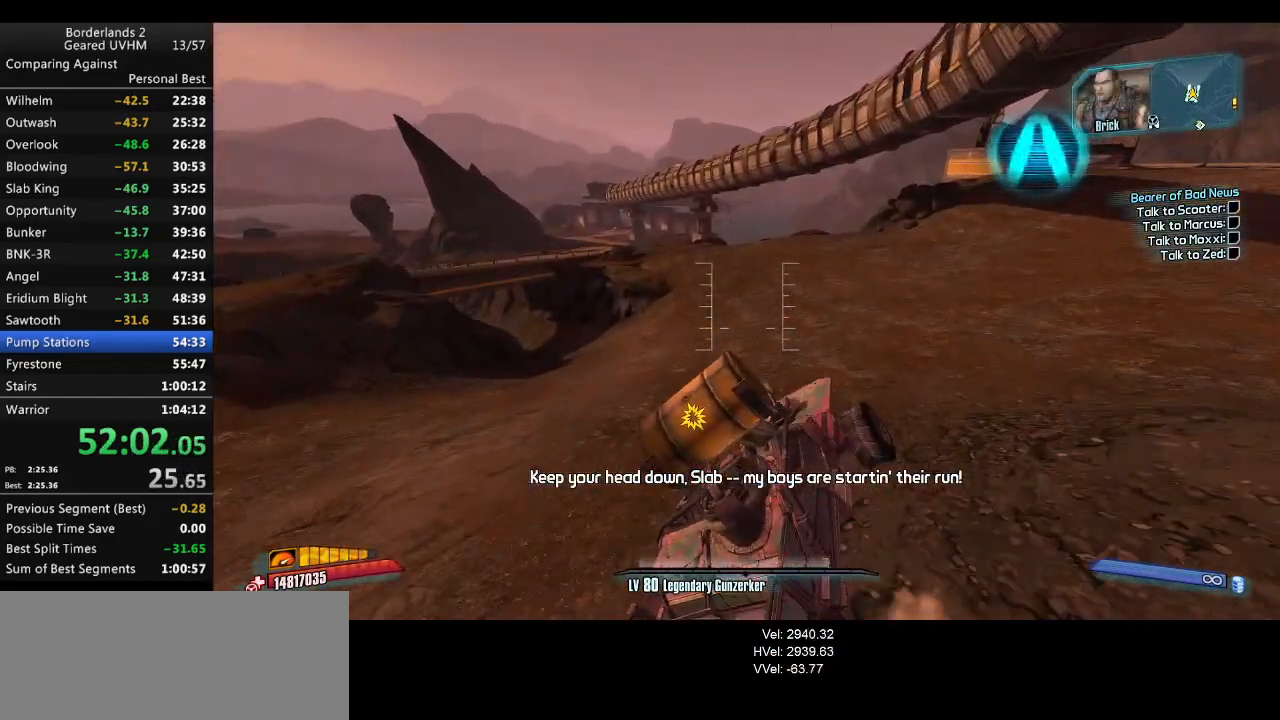
{"keys": ["w"], "mouse": [], "events": []}
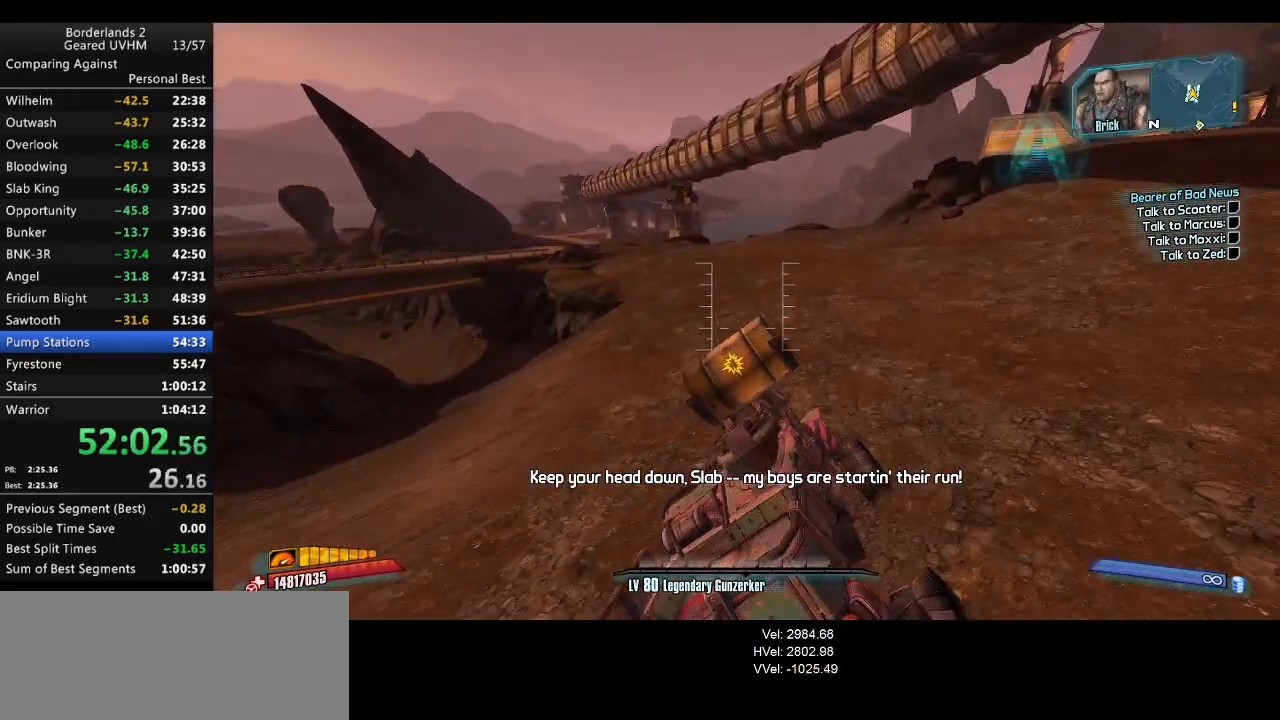
{"keys": ["w"], "mouse": [], "events": [[117, "f", "down"], [250, "f", "up"]]}
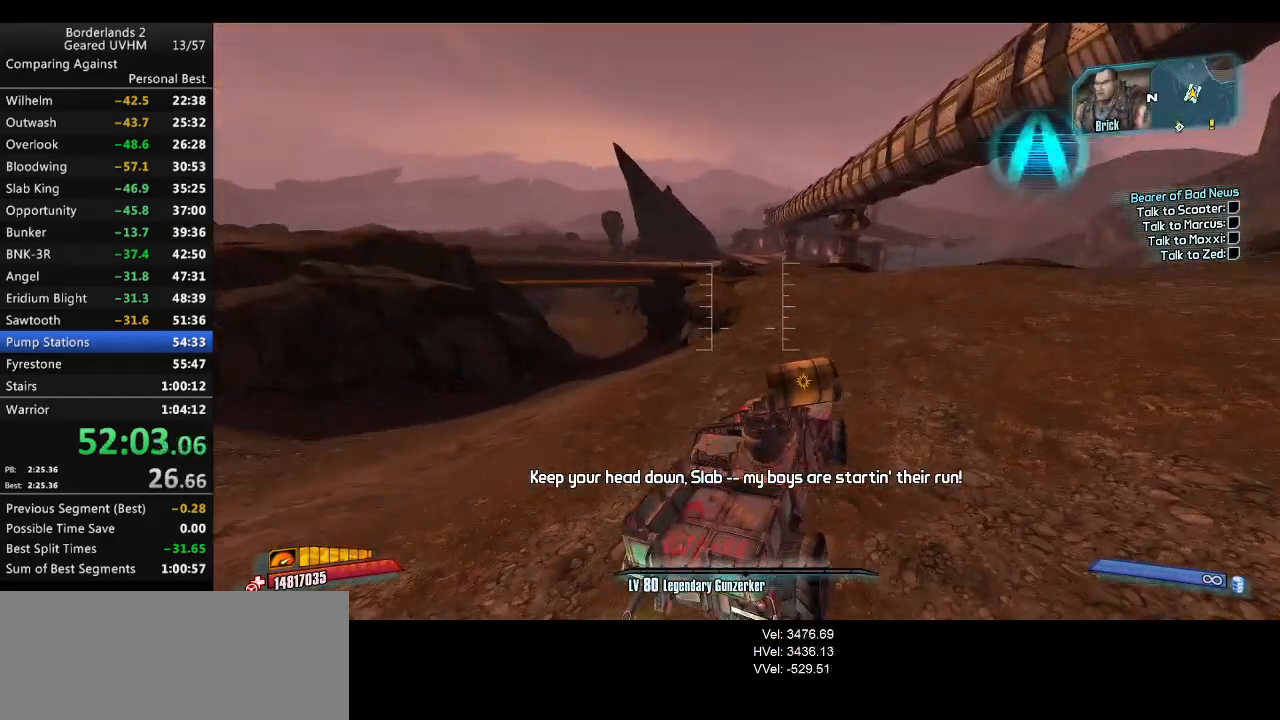
{"keys": ["w"], "mouse": [], "events": []}
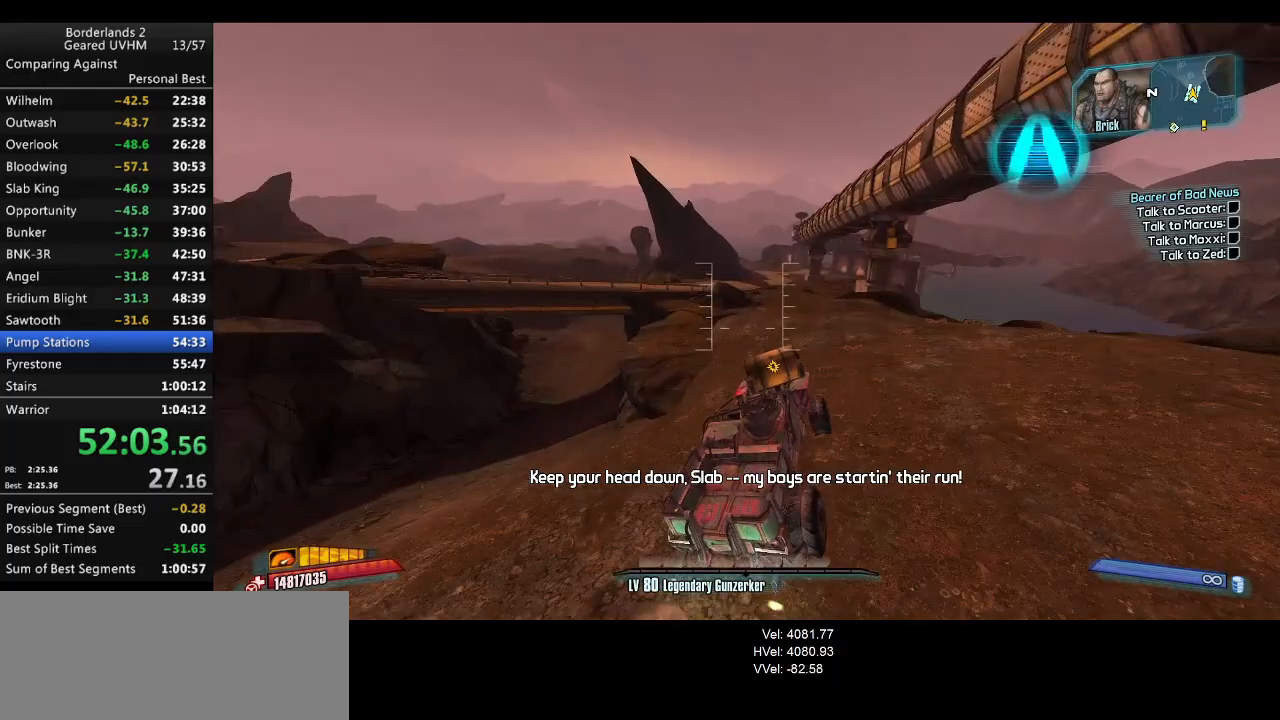
{"keys": ["w"], "mouse": [], "events": []}
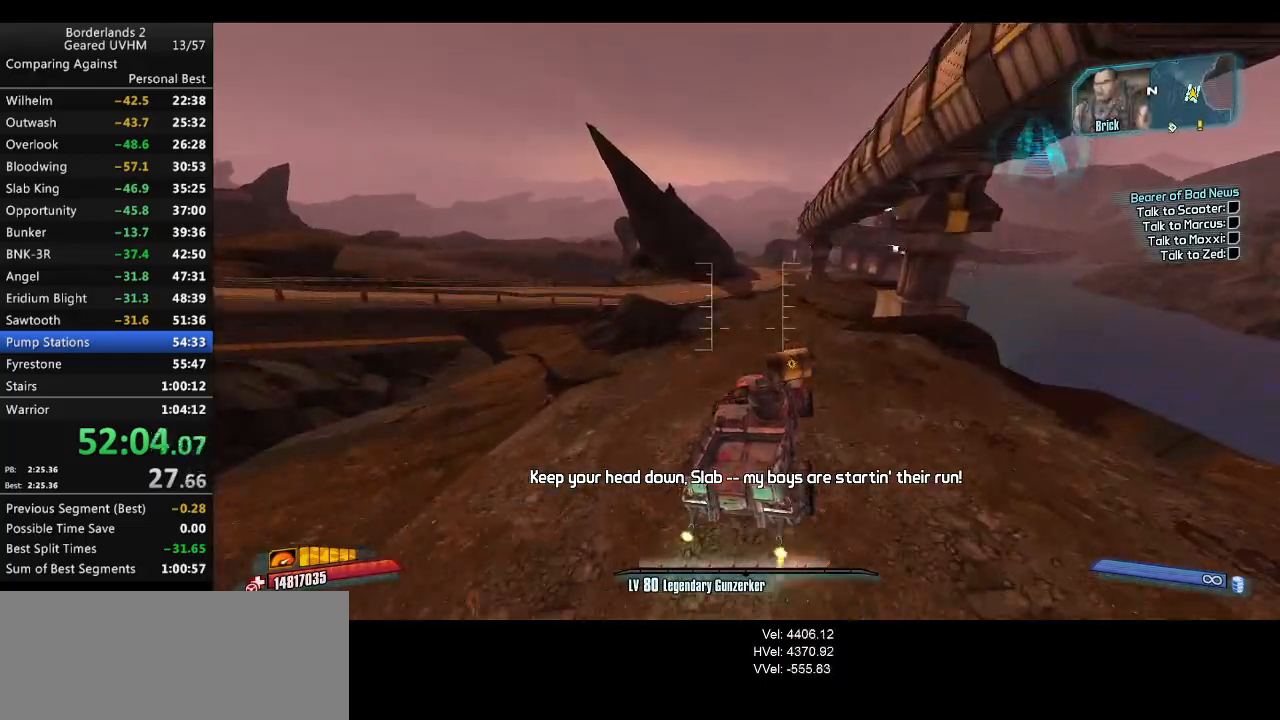
{"keys": ["w"], "mouse": [], "events": []}
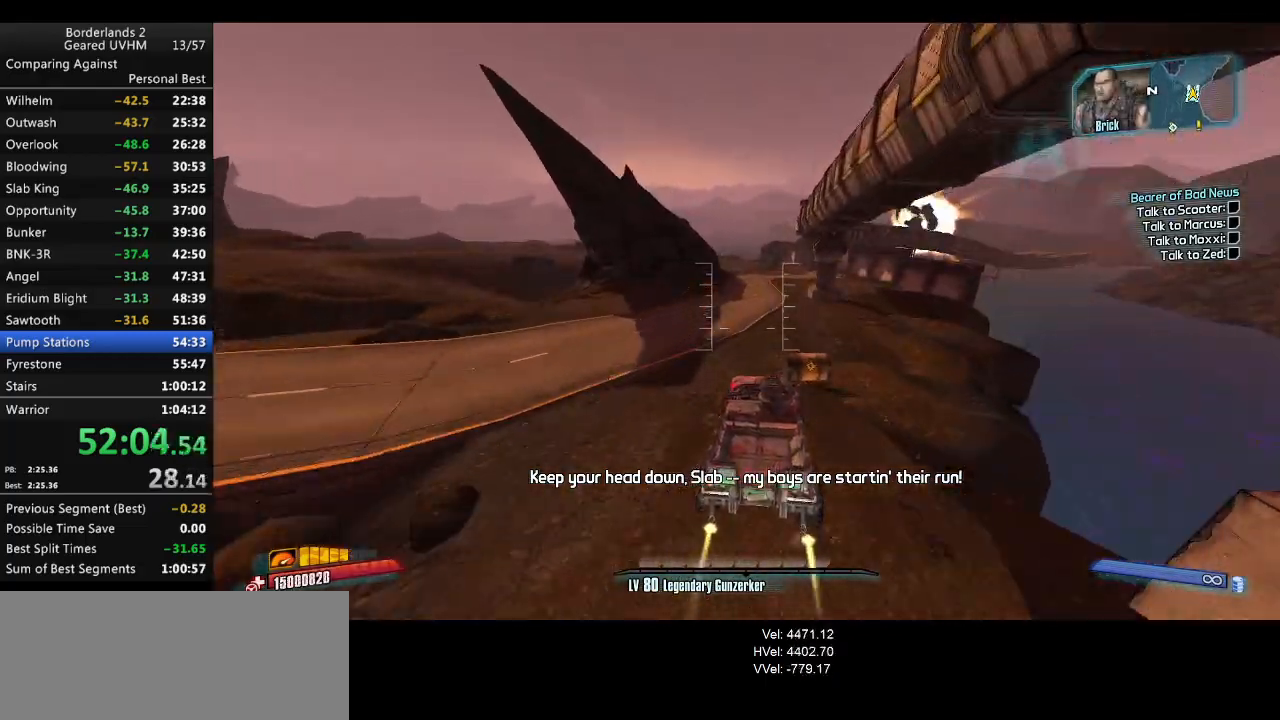
{"keys": ["w"], "mouse": [], "events": []}
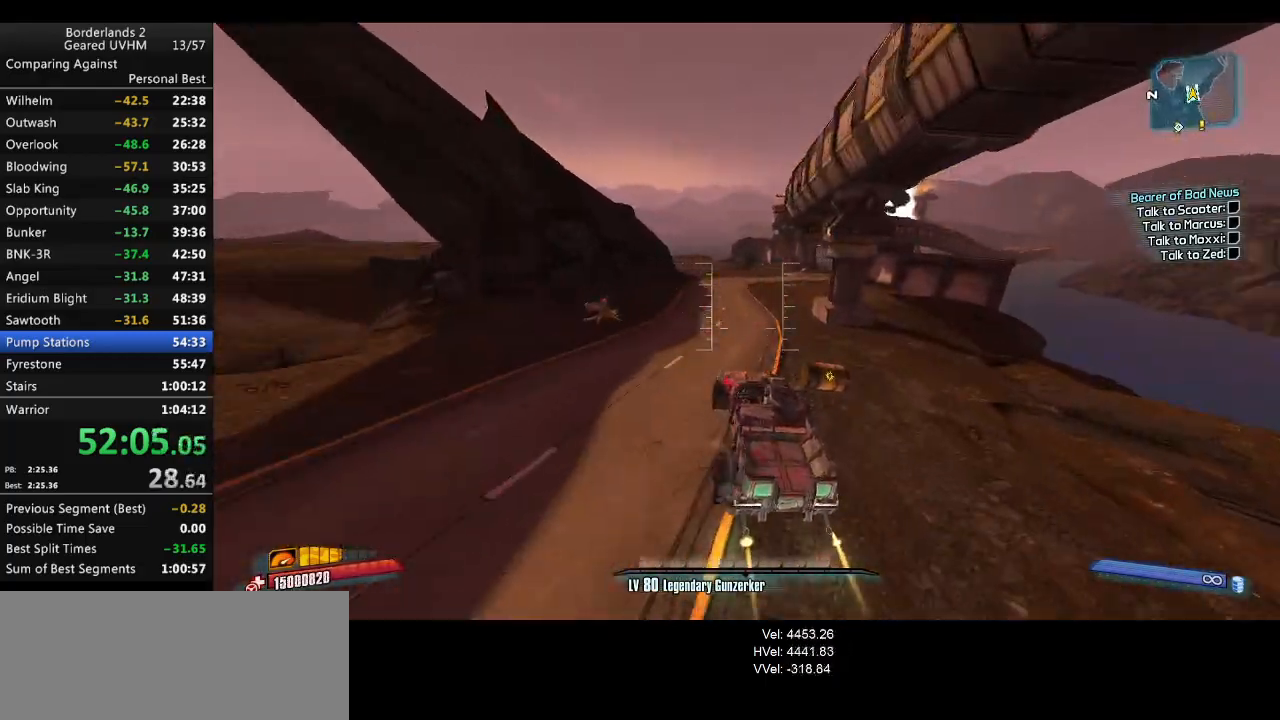
{"keys": ["w"], "mouse": [], "events": []}
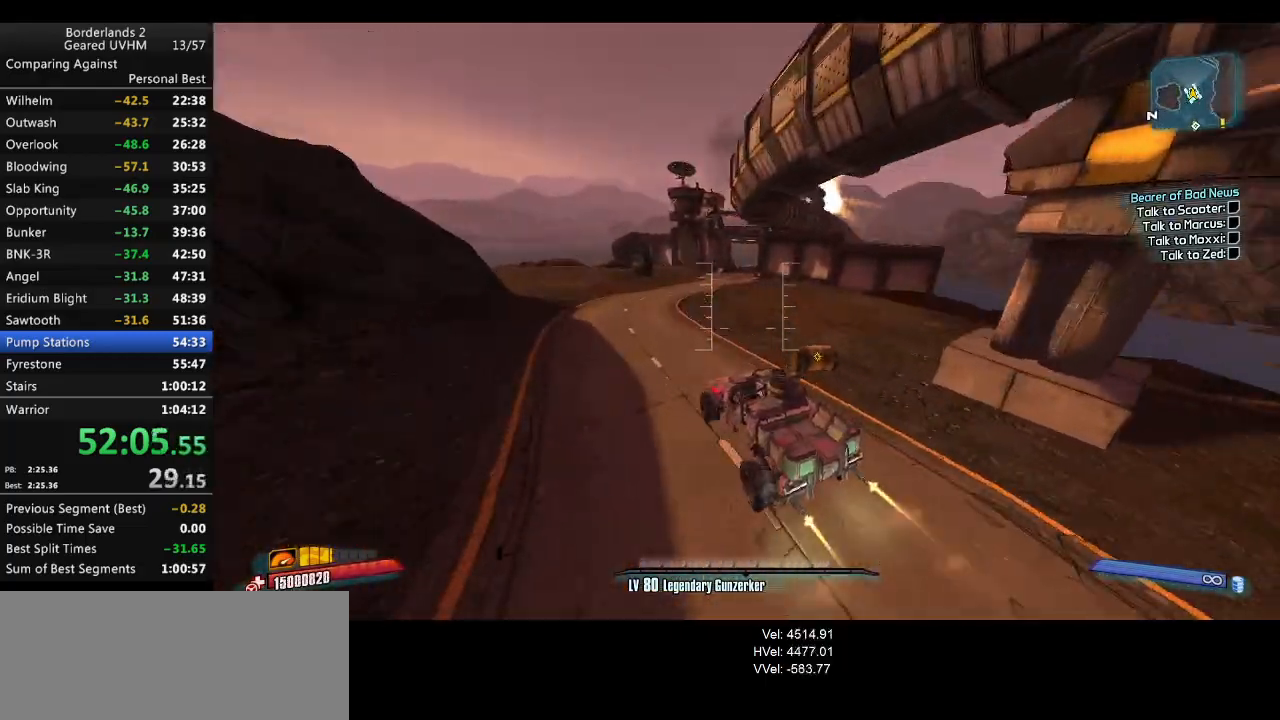
{"keys": ["w"], "mouse": [], "events": []}
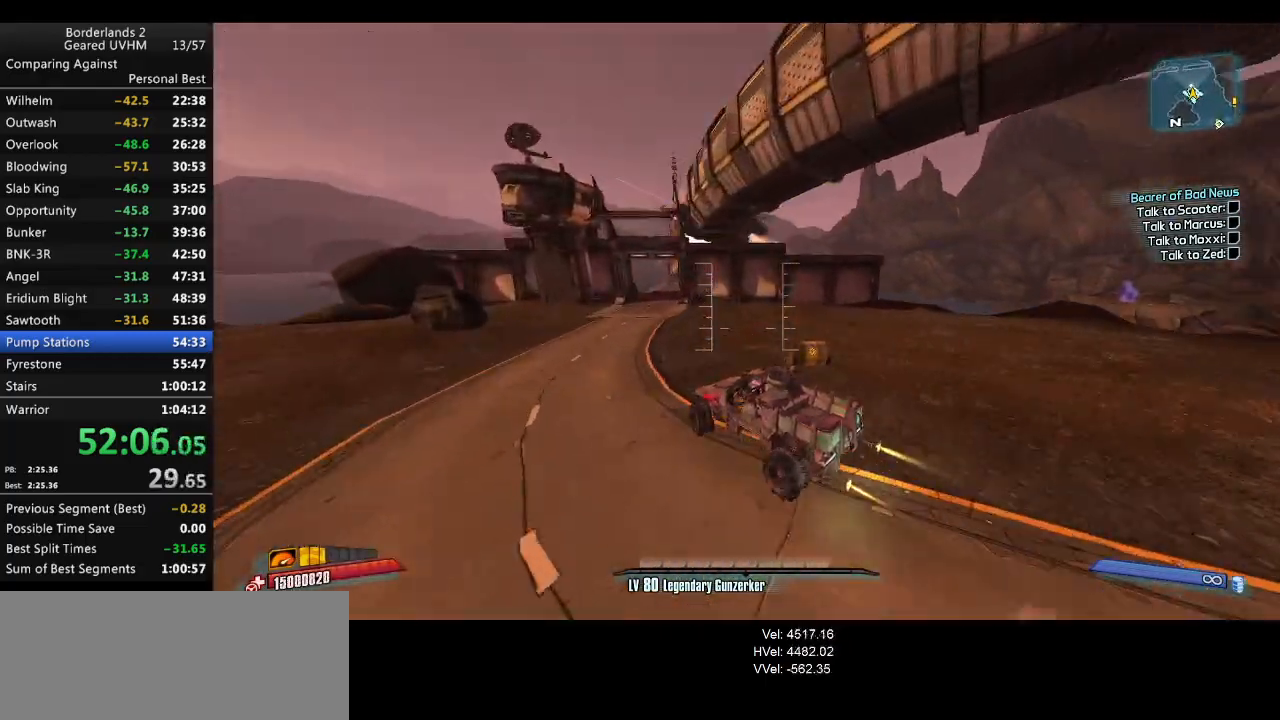
{"keys": ["w"], "mouse": [], "events": []}
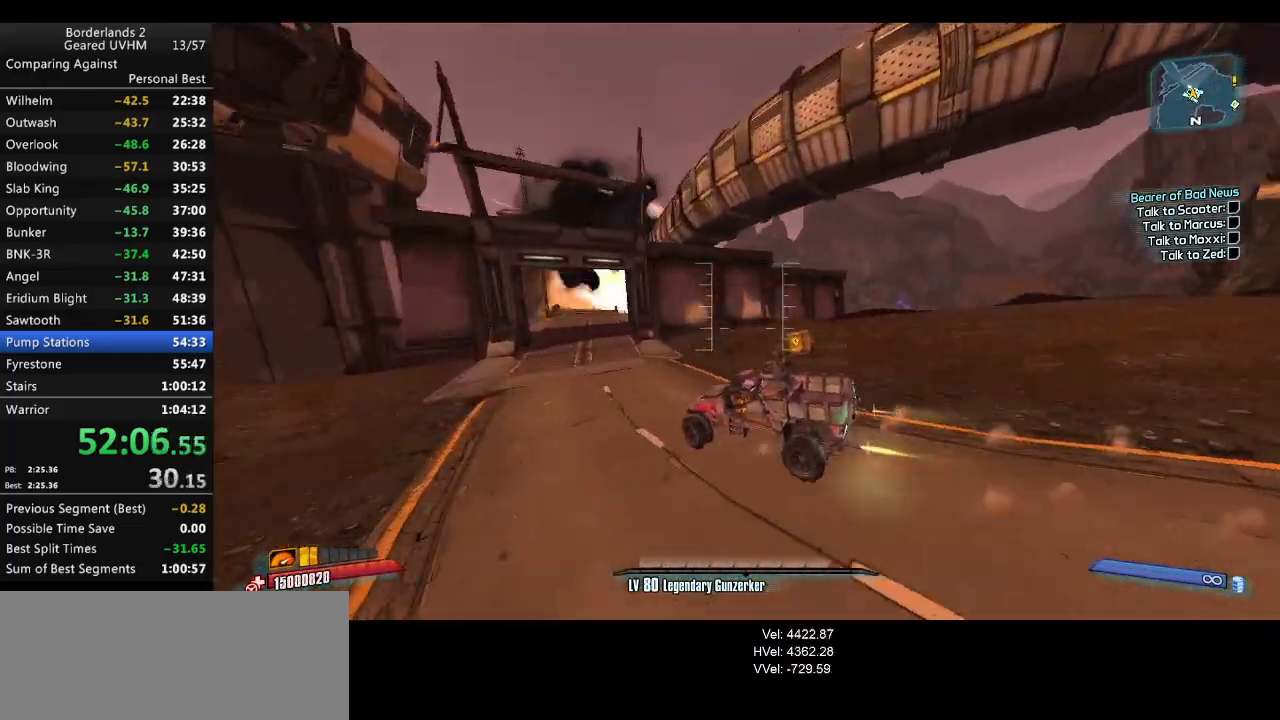
{"keys": ["w"], "mouse": [], "events": []}
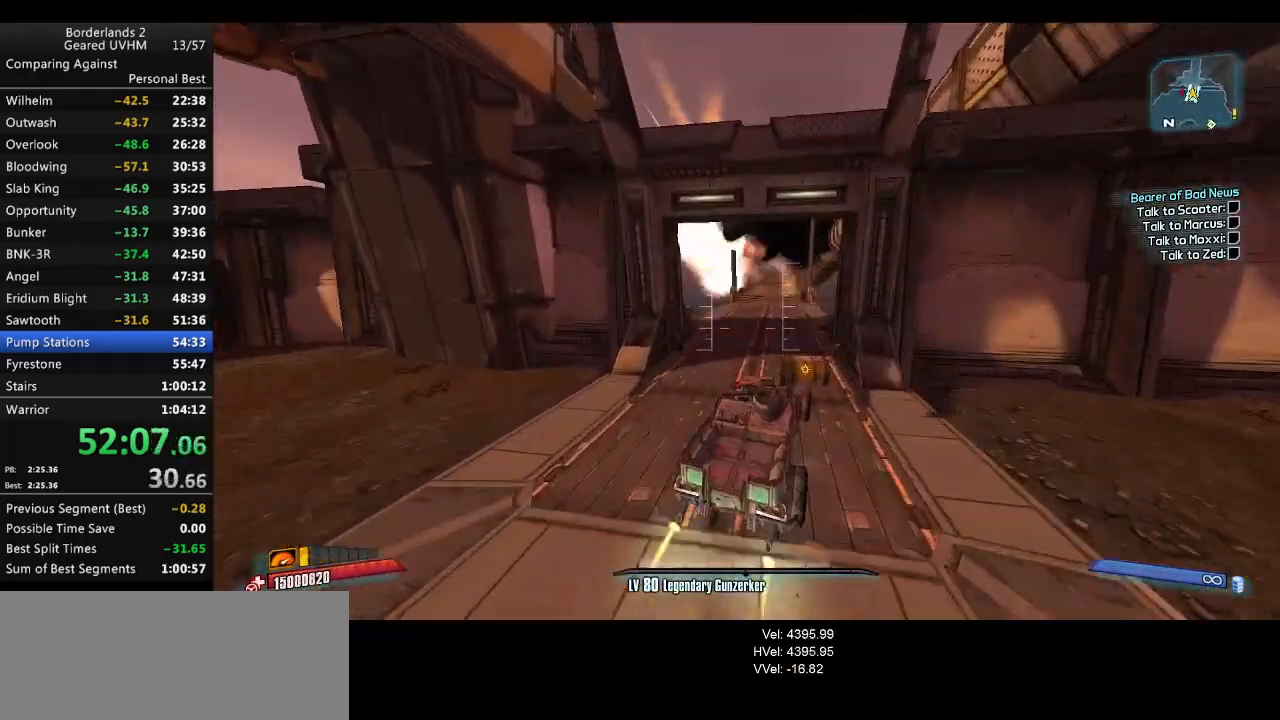
{"keys": ["w"], "mouse": [], "events": []}
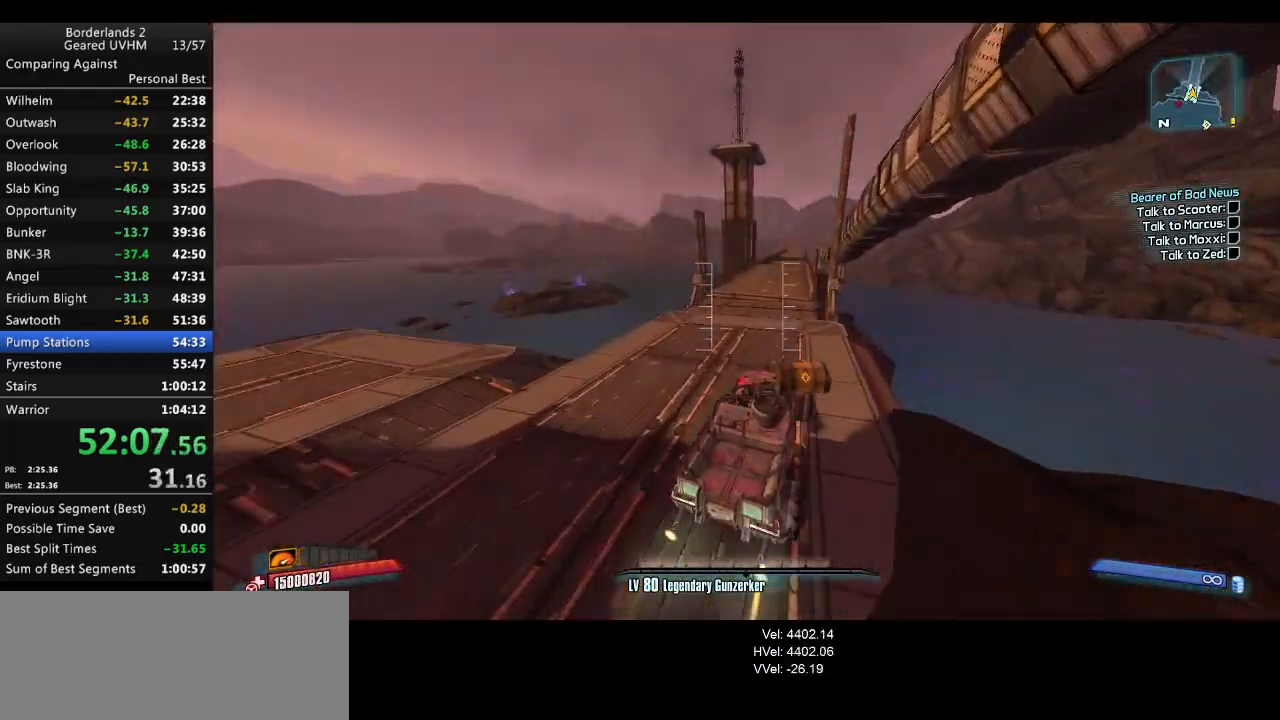
{"keys": ["w"], "mouse": [], "events": []}
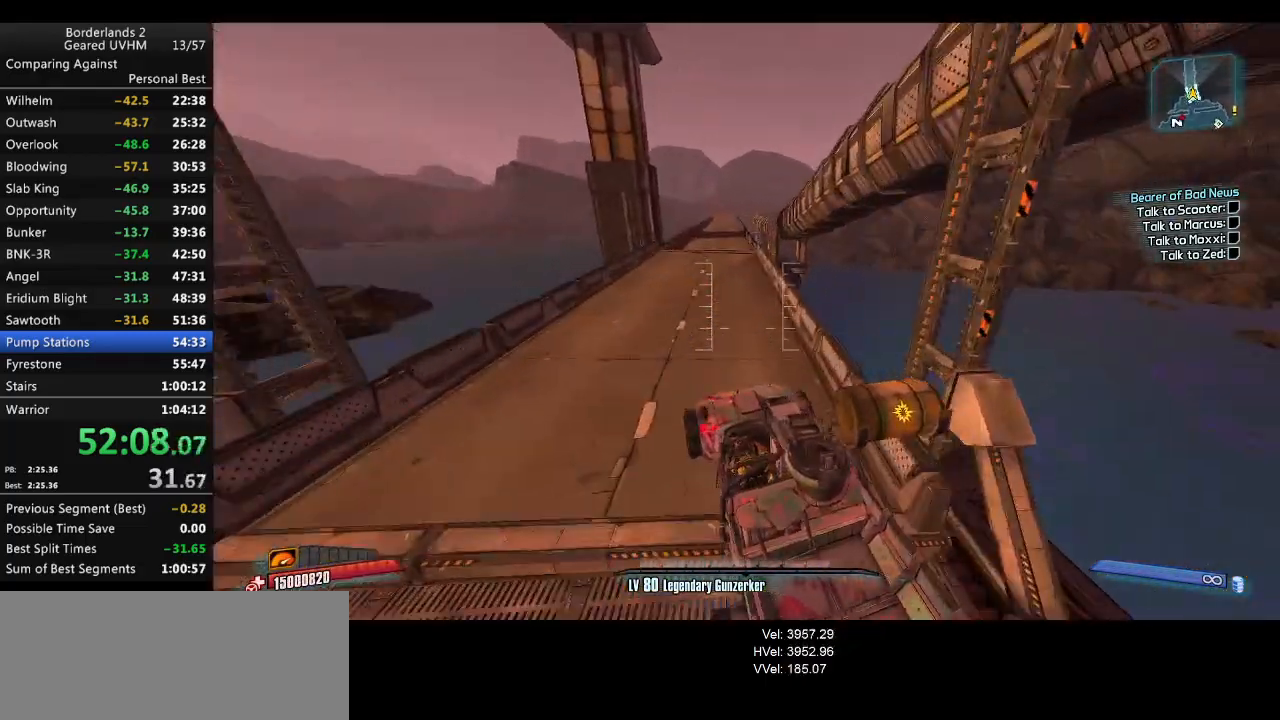
{"keys": ["w"], "mouse": [], "events": []}
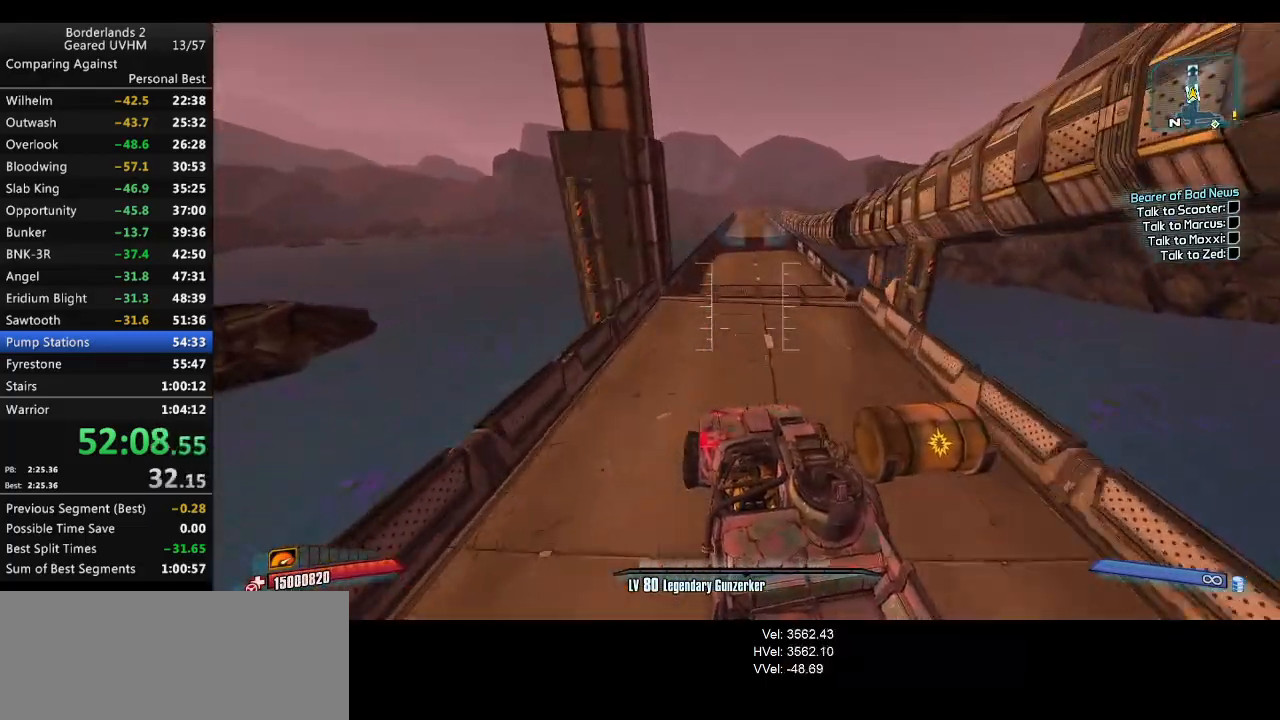
{"keys": ["w"], "mouse": [], "events": []}
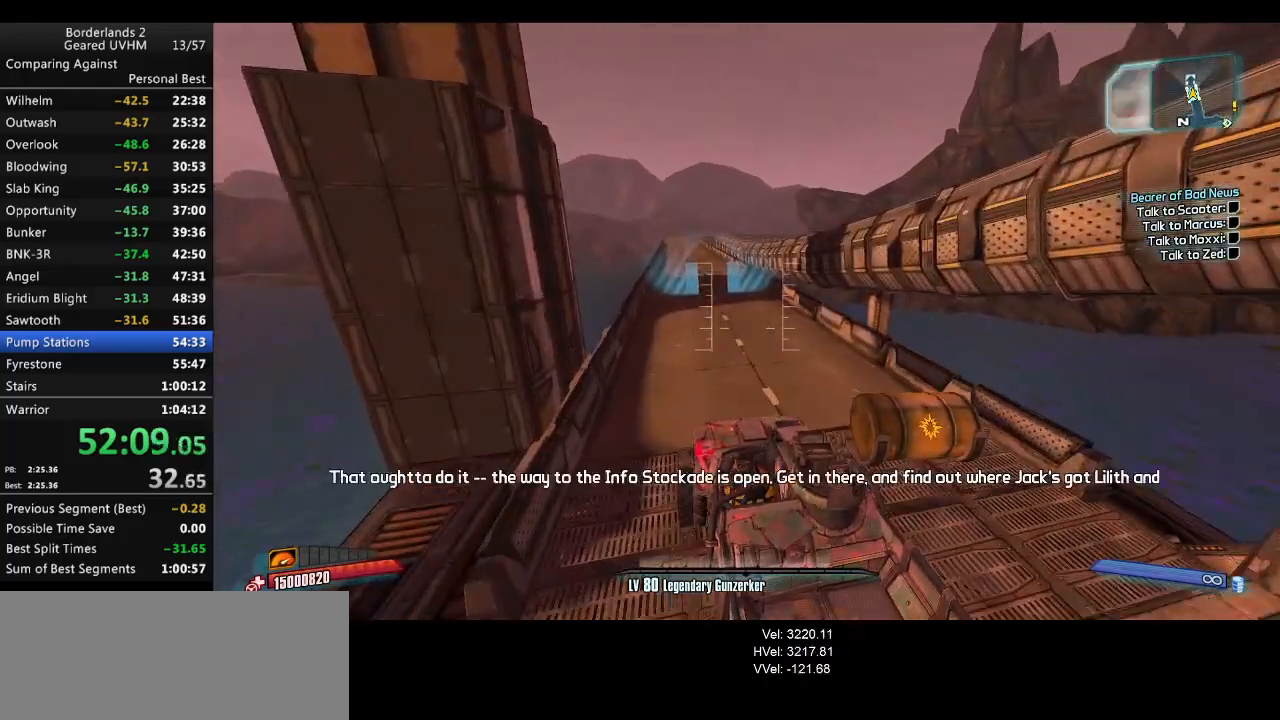
{"keys": ["w"], "mouse": [], "events": []}
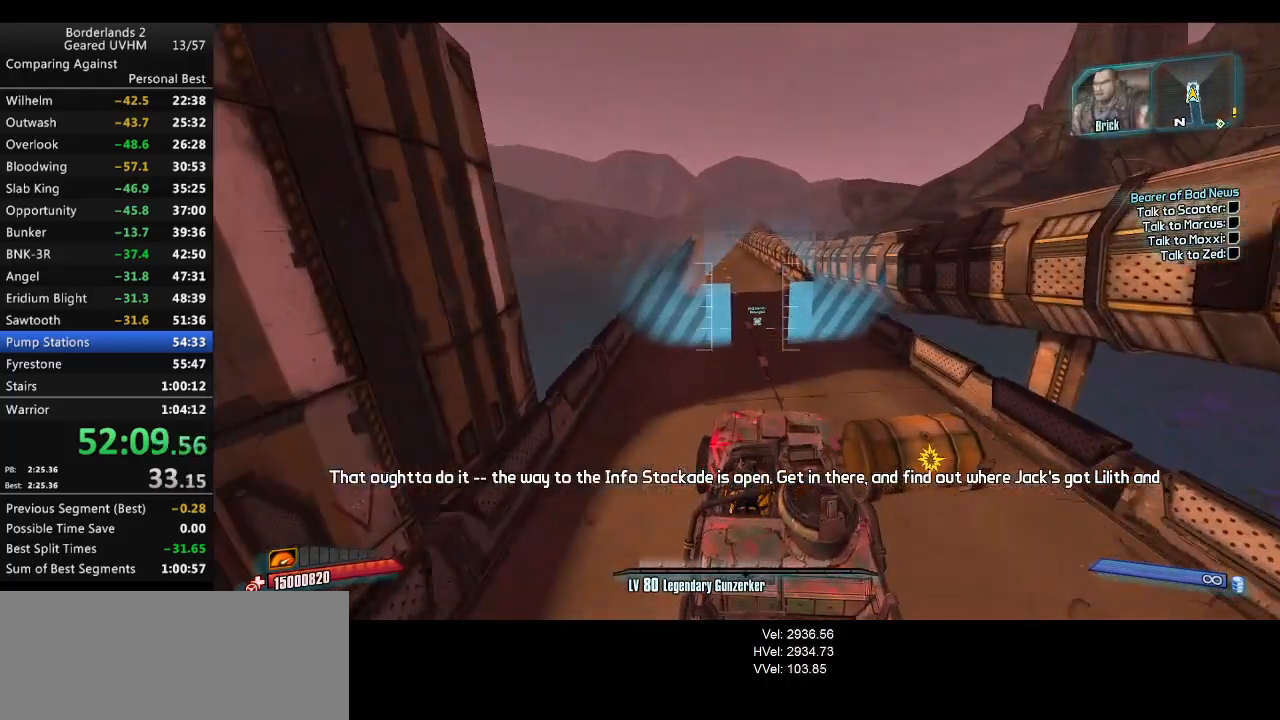
{"keys": ["w"], "mouse": [], "events": []}
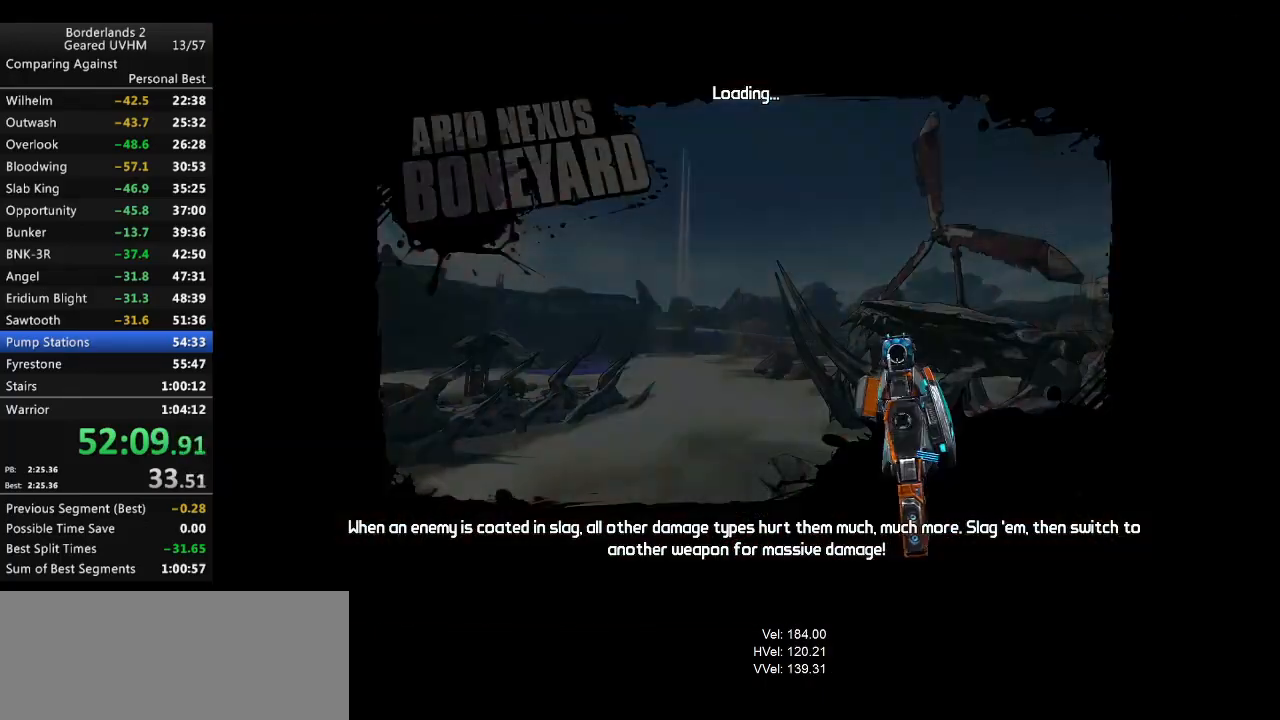
{"keys": [], "mouse": [], "events": [[300, "w", "up"]]}
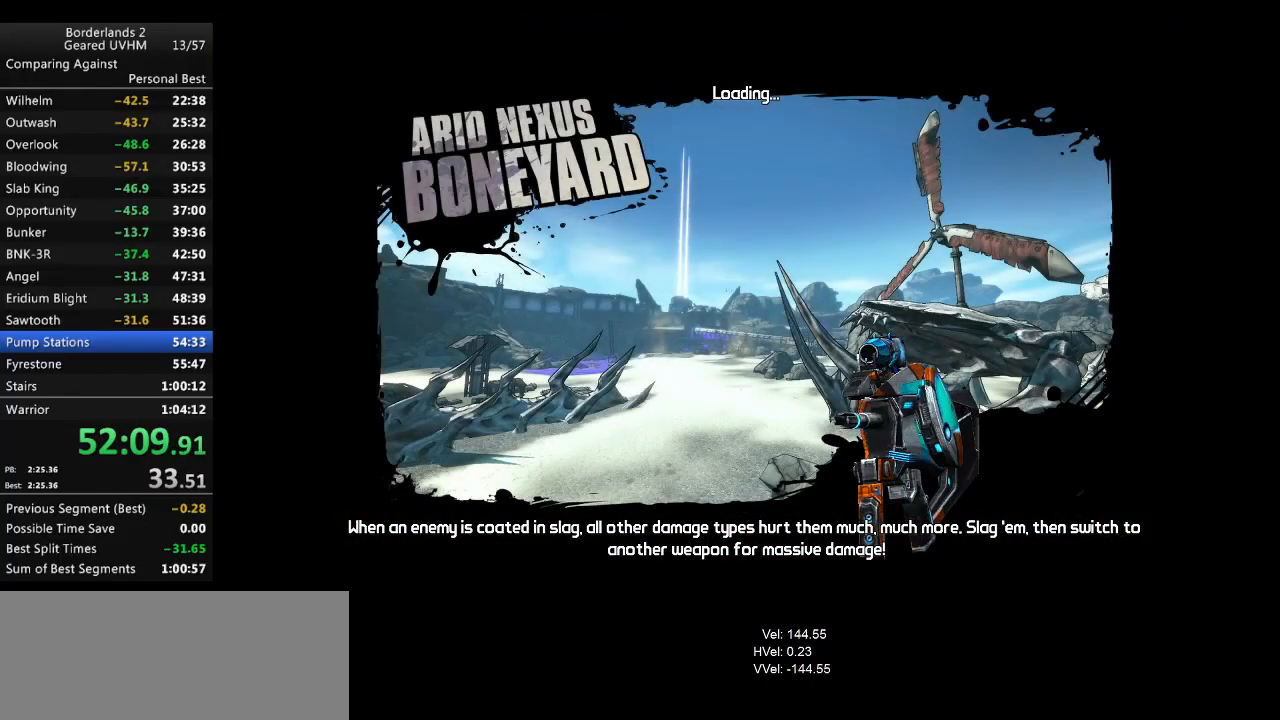
{"keys": [], "mouse": [], "events": []}
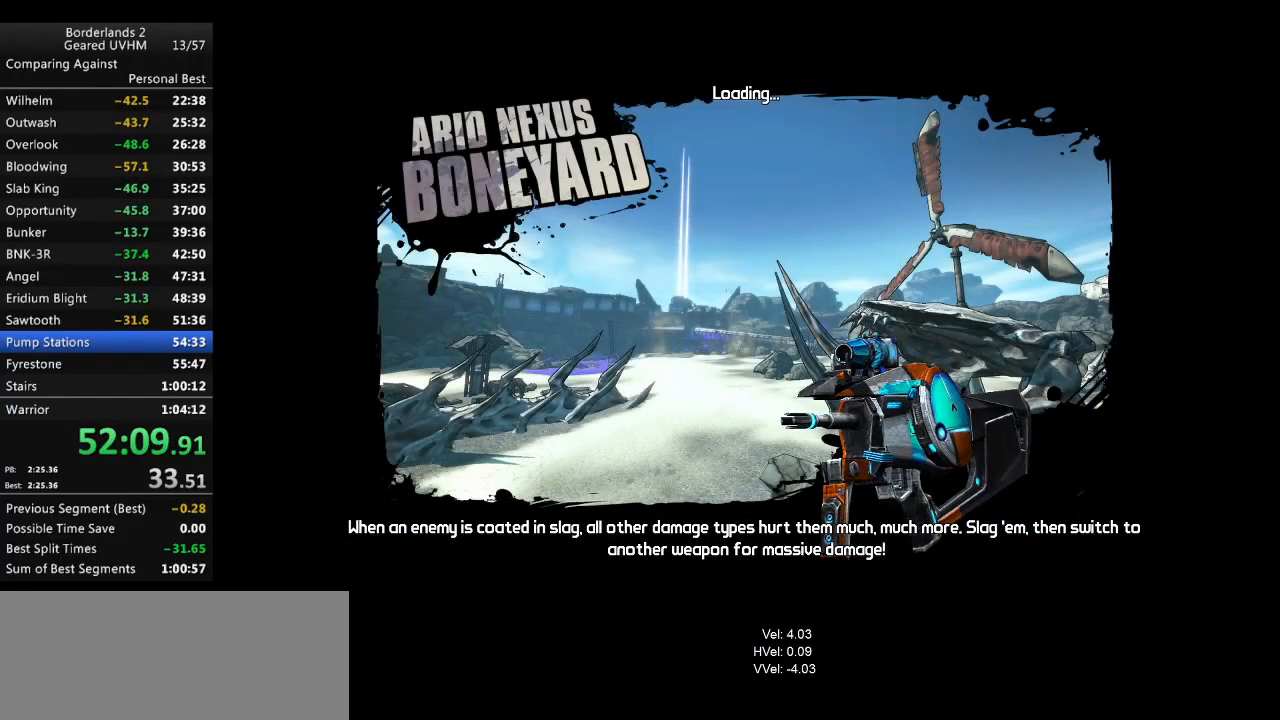
{"keys": [], "mouse": [], "events": []}
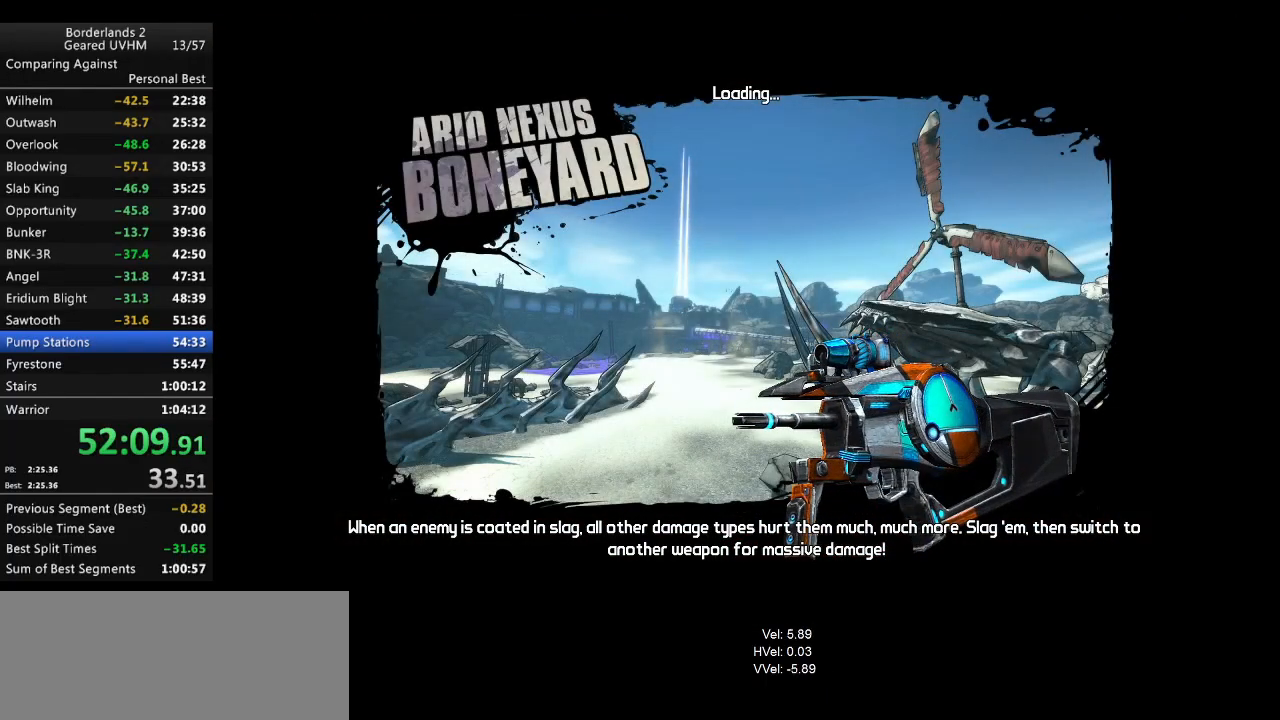
{"keys": [], "mouse": [], "events": []}
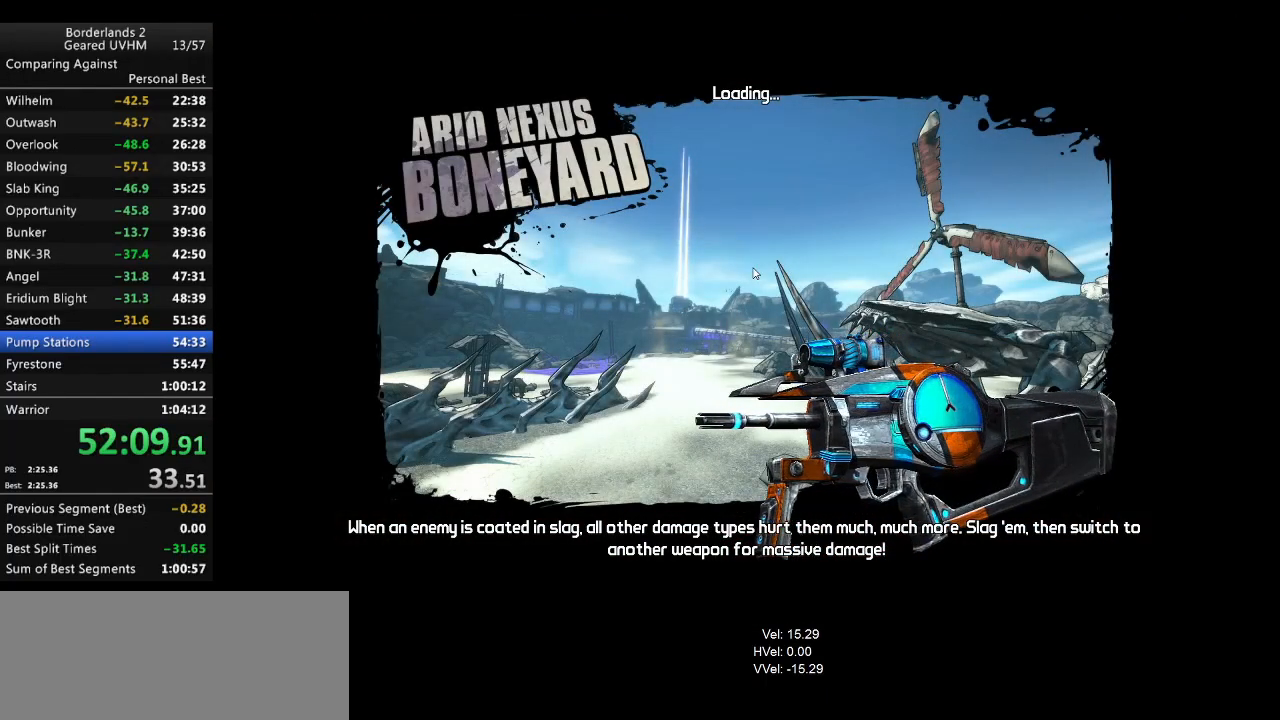
{"keys": [], "mouse": [], "events": []}
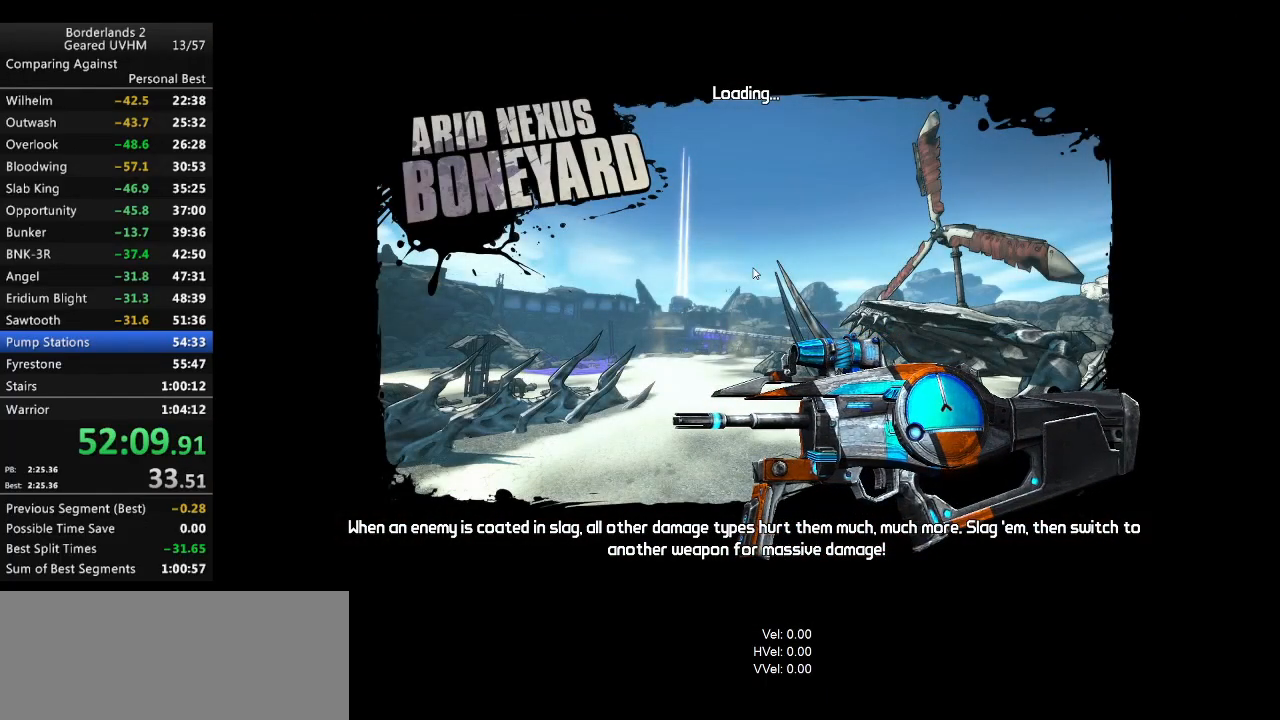
{"keys": ["s"], "mouse": [], "events": [[283, "s", "down"]]}
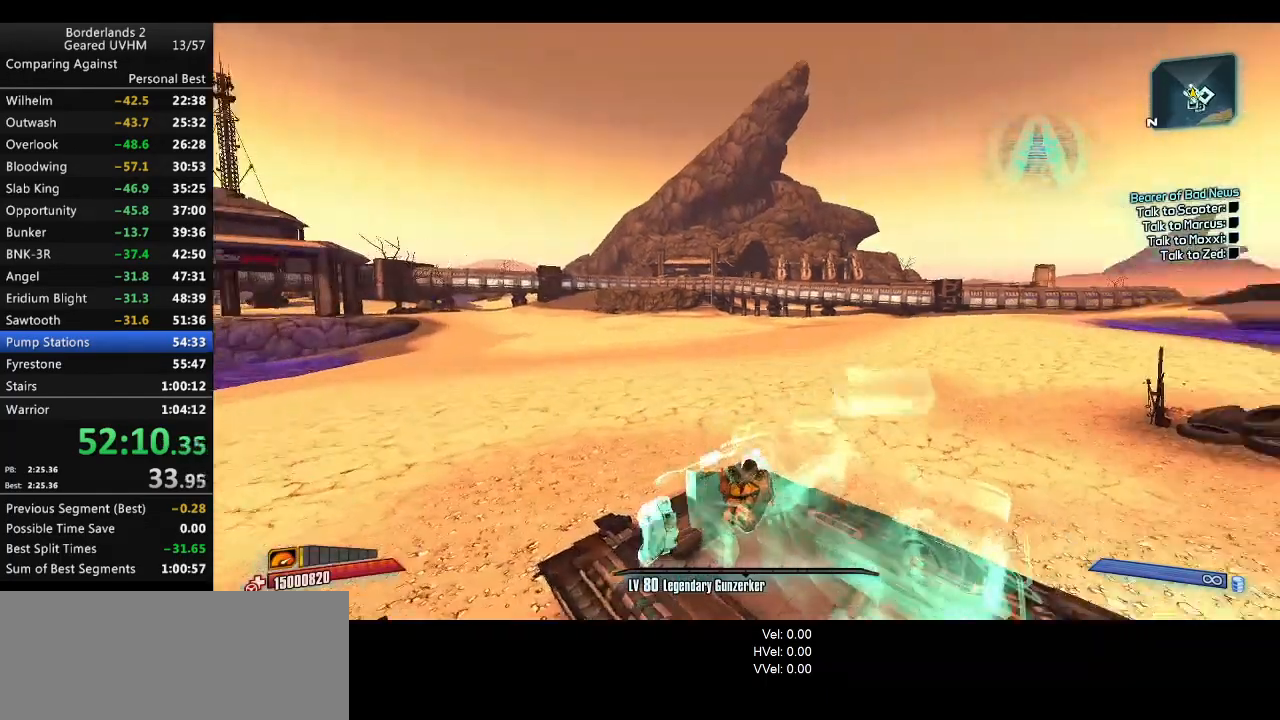
{"keys": ["s"], "mouse": [], "events": []}